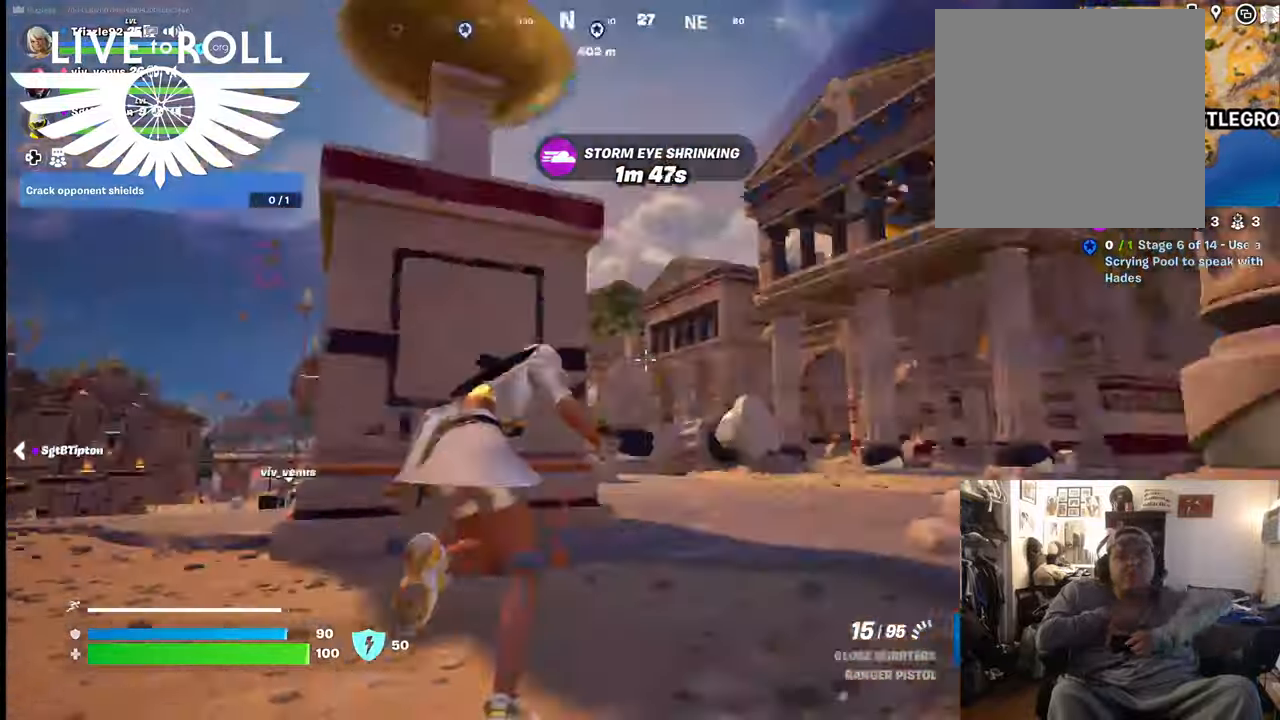
Gameplay with a controller (Xbox layout); each line is a JSON object with the inputs held at the frame after it. "events" lists button and stick changes between this image and that frame as [ms after this image, input, new state], when the widget could be followed in between. Not read: SHARE.
{"buttons": [], "left_stick": "up", "right_stick": "left", "events": []}
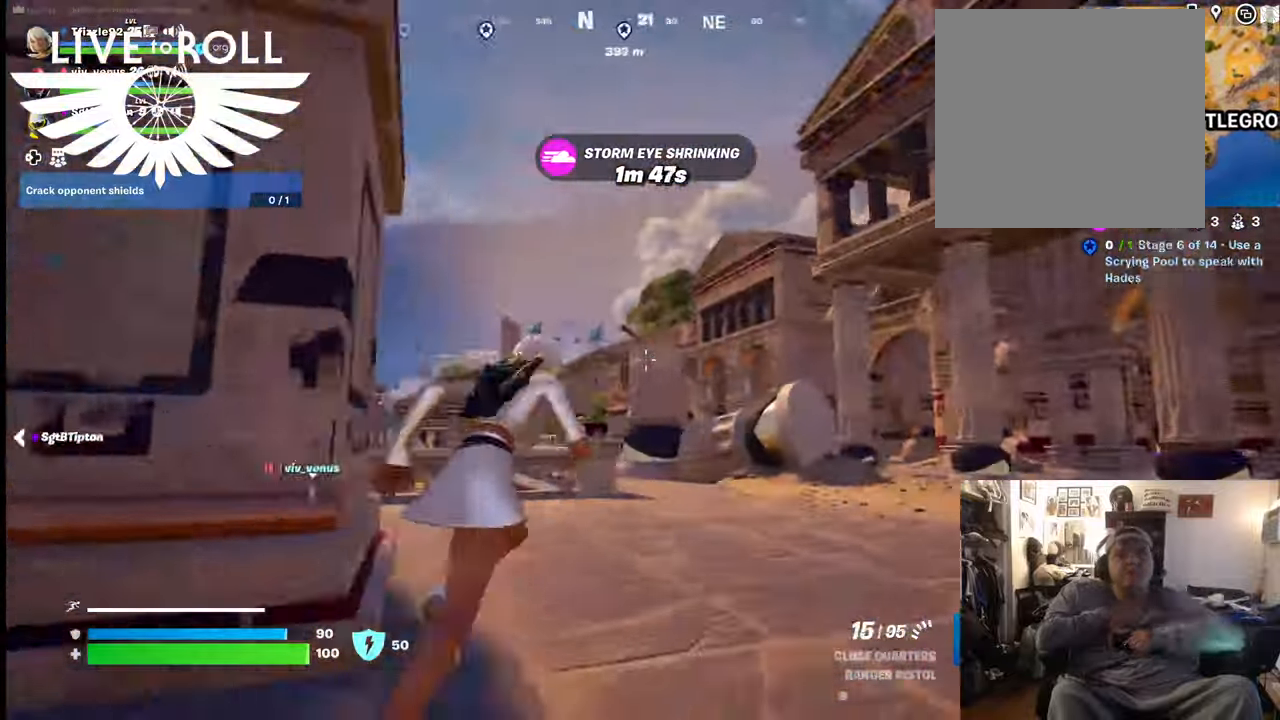
{"buttons": [], "left_stick": "up", "right_stick": "center", "events": [[467, "right_stick", "center"]]}
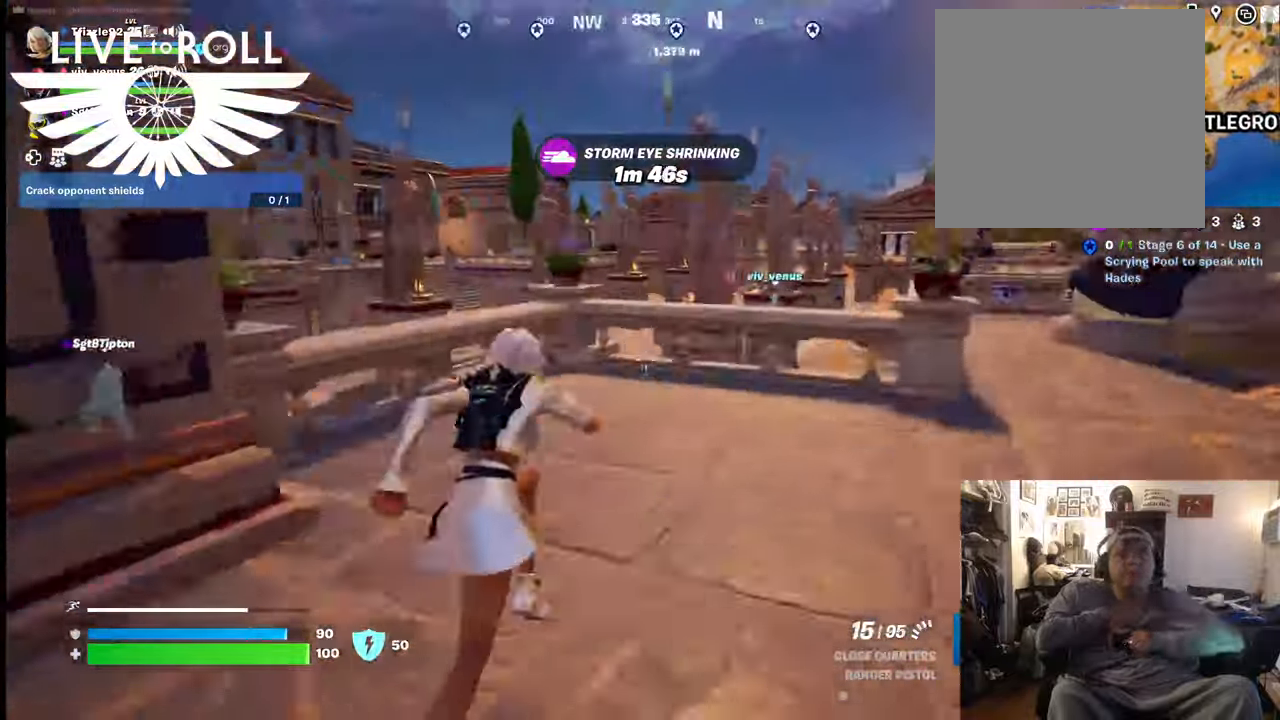
{"buttons": [], "left_stick": "up", "right_stick": "center", "events": [[400, "A", "down"], [500, "A", "up"]]}
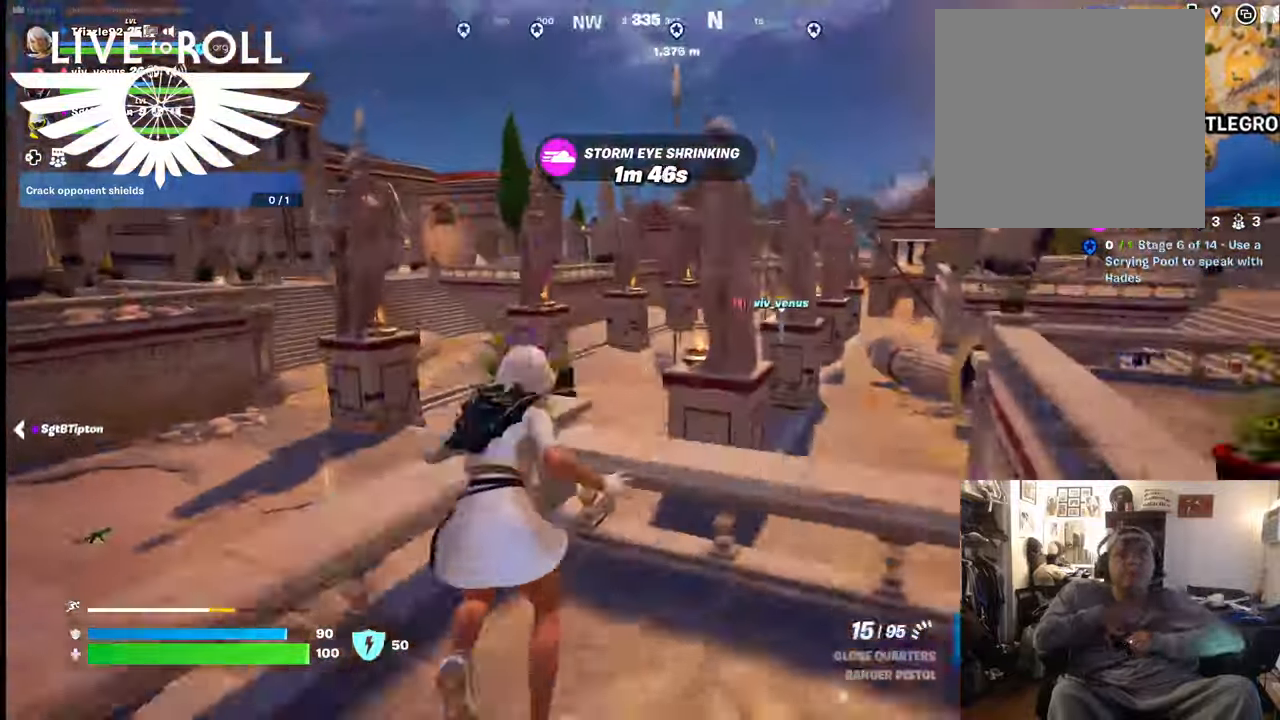
{"buttons": [], "left_stick": "up", "right_stick": "center", "events": []}
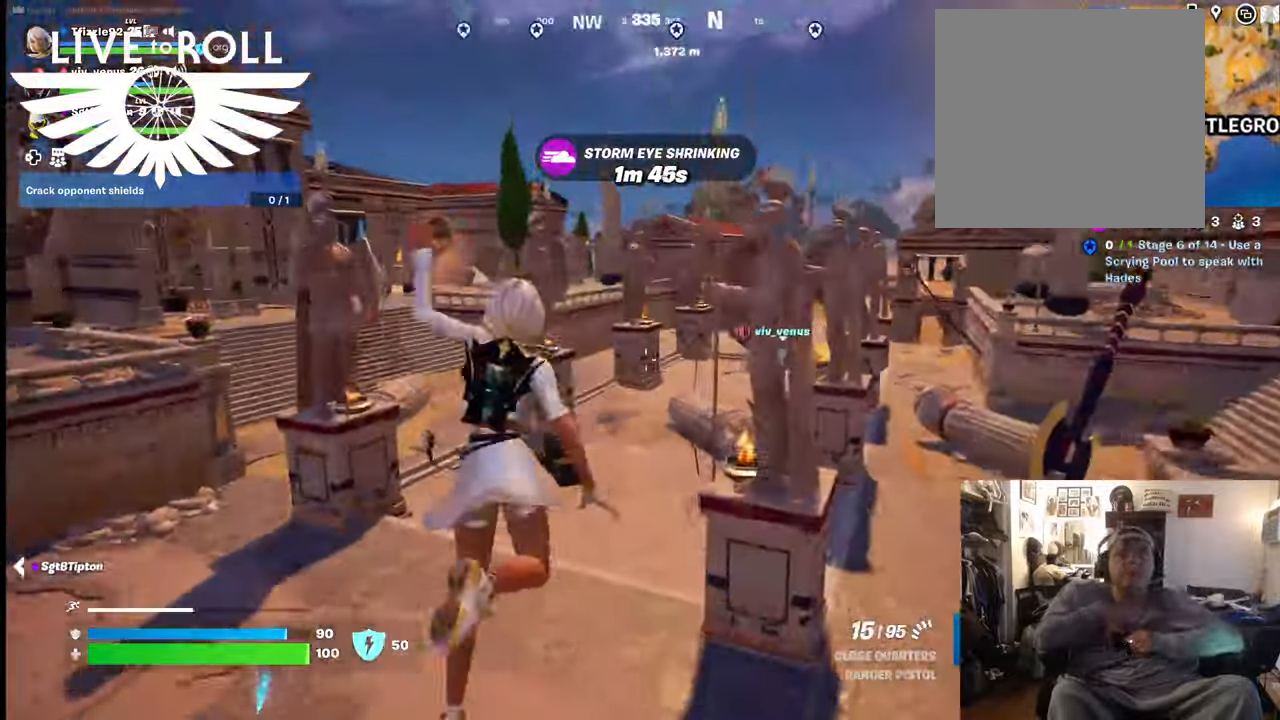
{"buttons": [], "left_stick": "up", "right_stick": "left", "events": [[367, "right_stick", "left"]]}
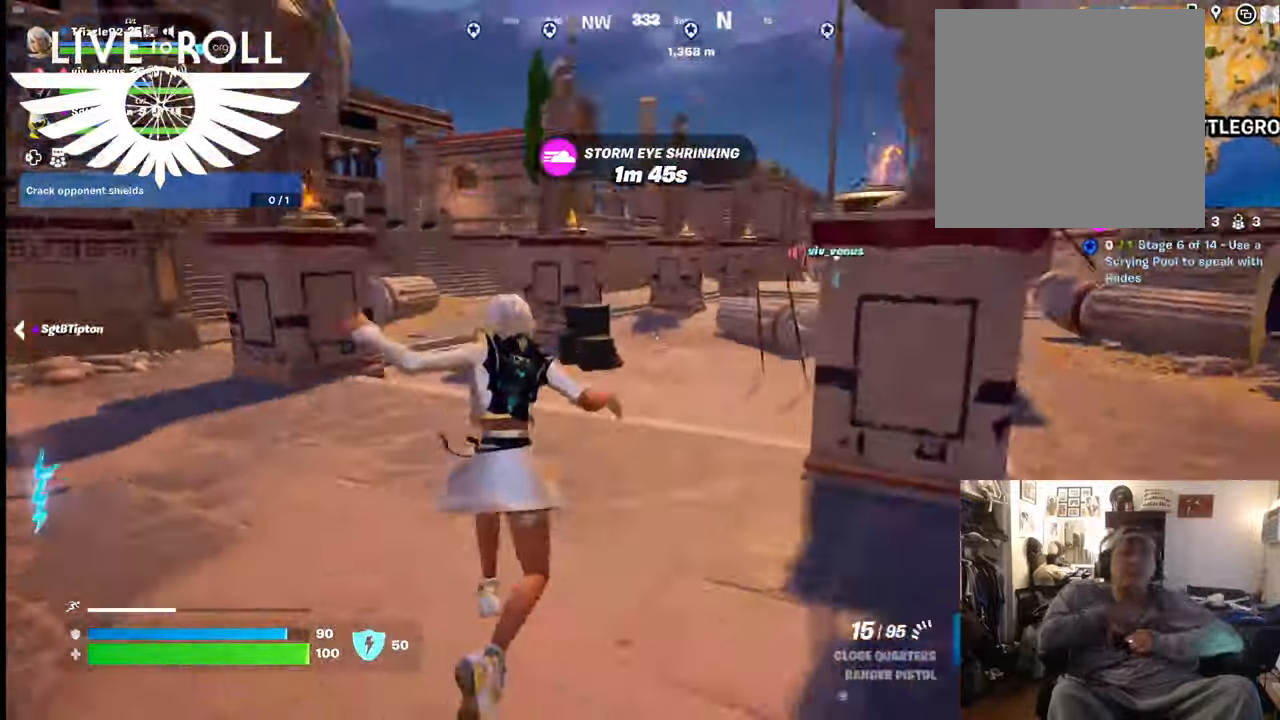
{"buttons": [], "left_stick": "up", "right_stick": "down-right", "events": [[300, "right_stick", "center"], [500, "right_stick", "down-right"]]}
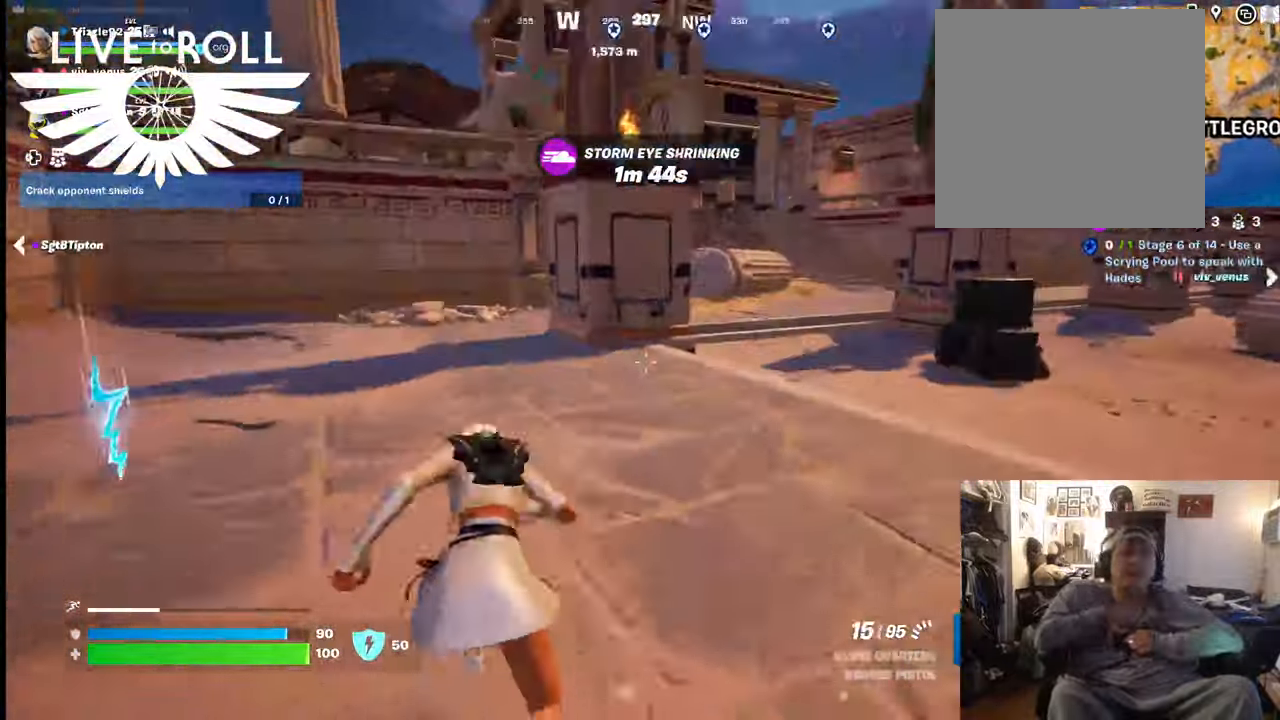
{"buttons": [], "left_stick": "up", "right_stick": "center", "events": [[400, "right_stick", "center"]]}
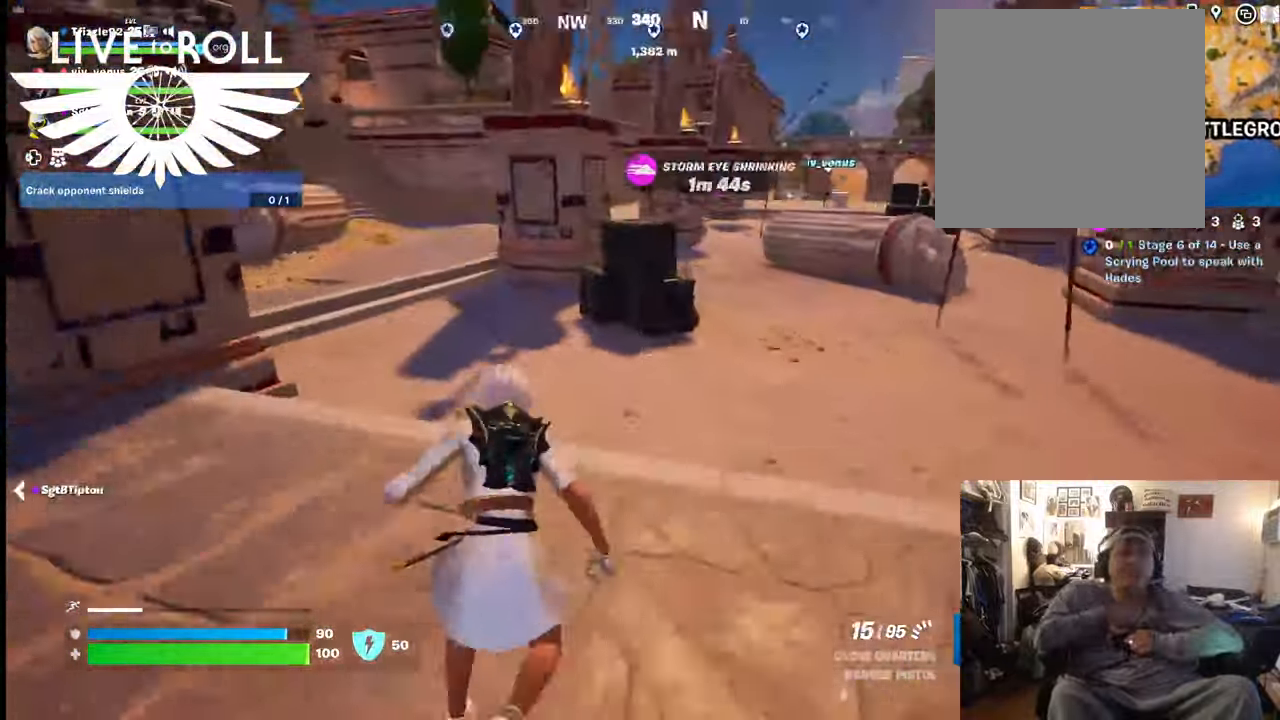
{"buttons": [], "left_stick": "up", "right_stick": "center", "events": [[300, "right_stick", "right"], [434, "right_stick", "center"]]}
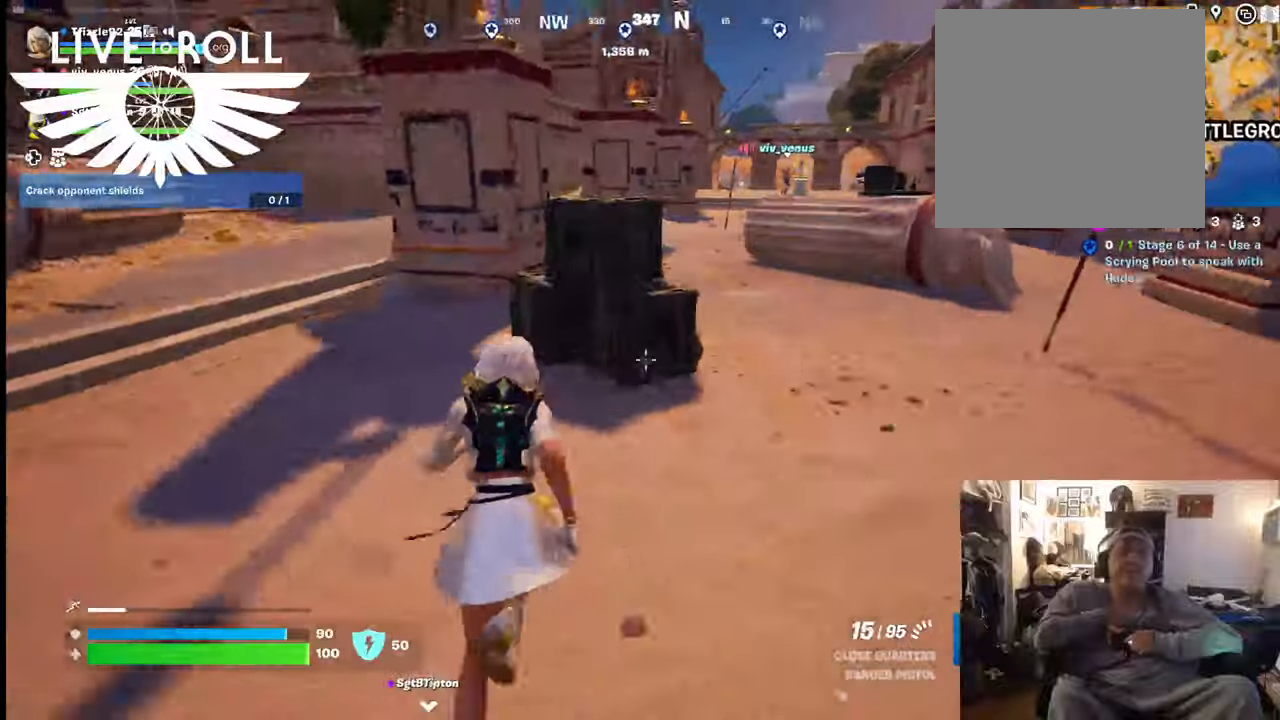
{"buttons": [], "left_stick": "up", "right_stick": "center", "events": []}
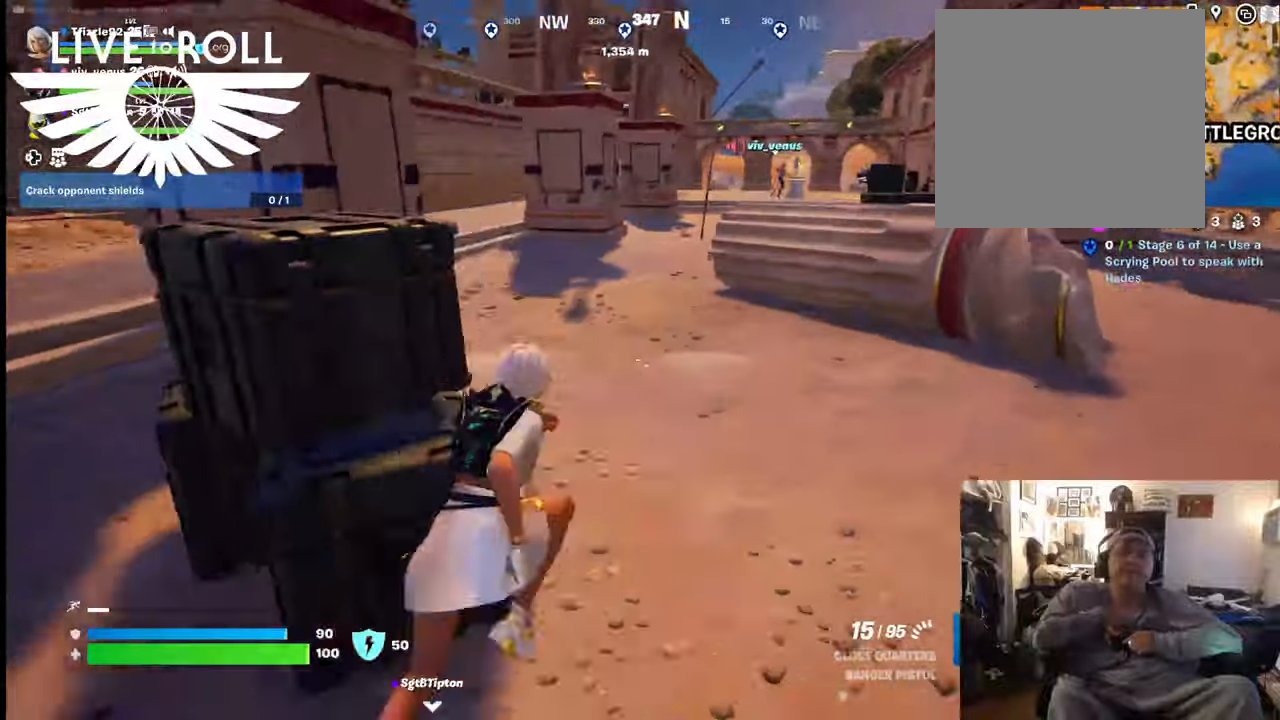
{"buttons": [], "left_stick": "up", "right_stick": "center", "events": [[67, "A", "down"], [200, "A", "up"]]}
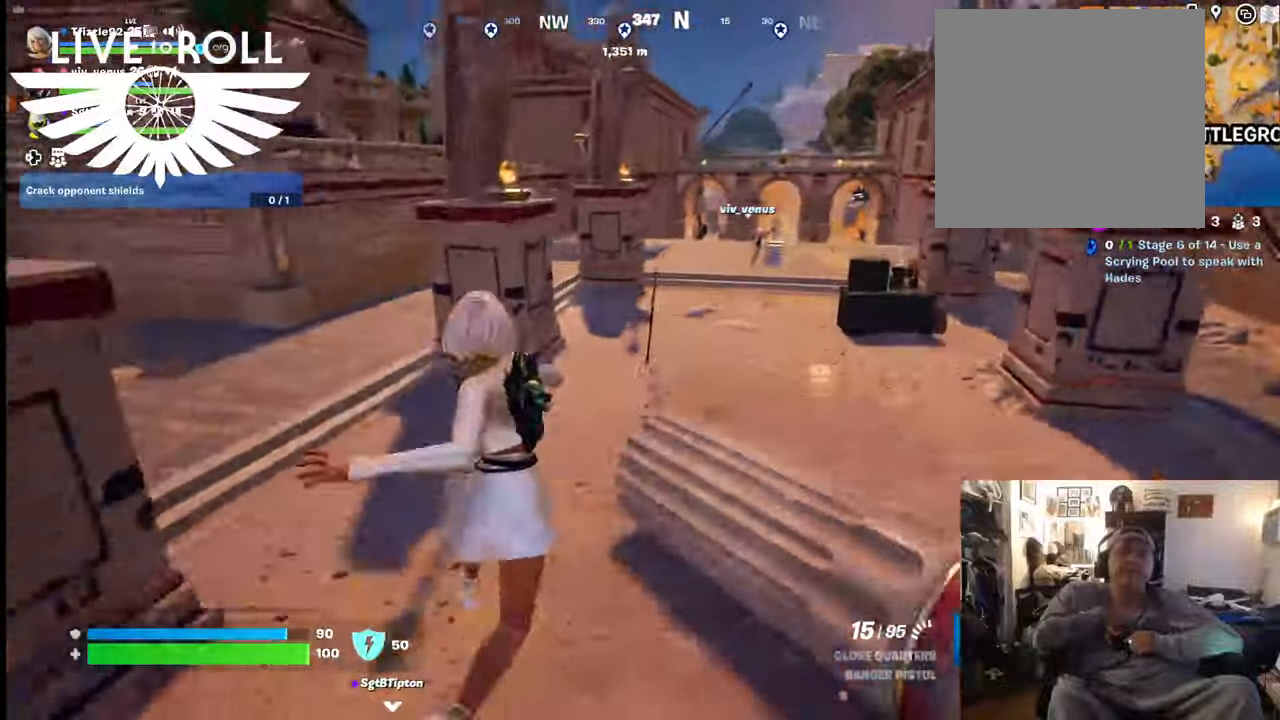
{"buttons": [], "left_stick": "up", "right_stick": "center", "events": []}
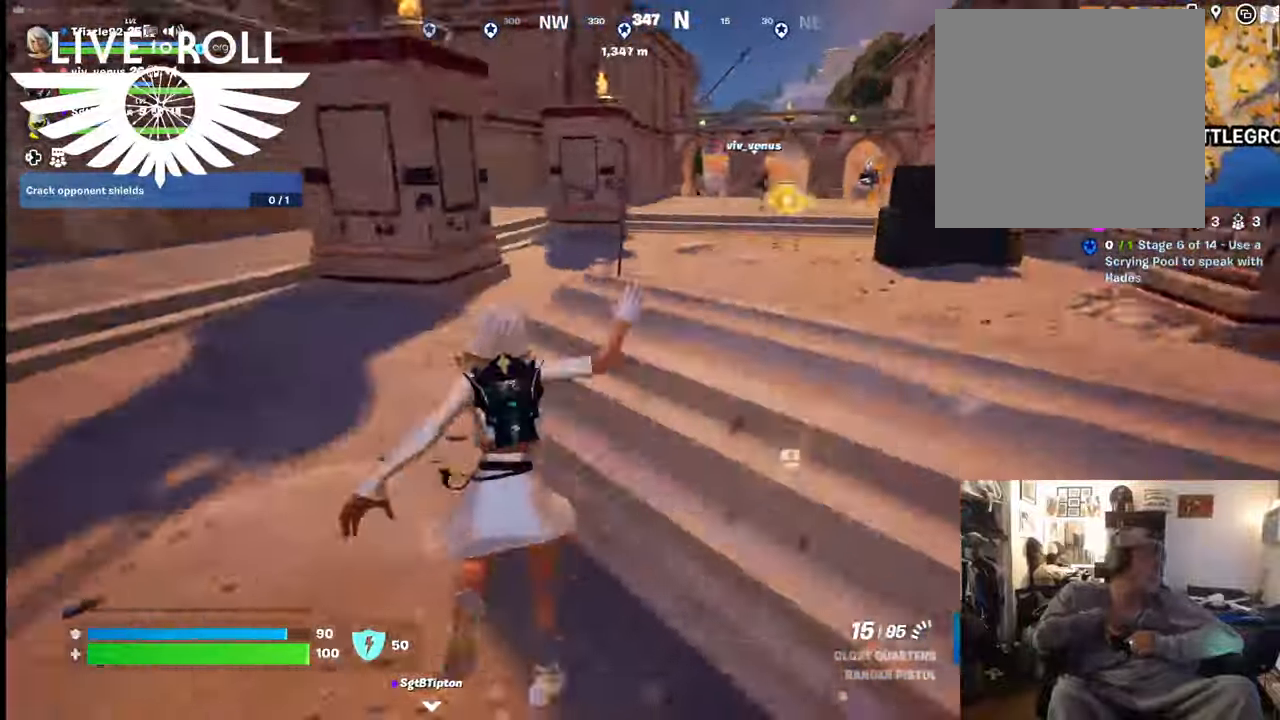
{"buttons": [], "left_stick": "up", "right_stick": "center", "events": []}
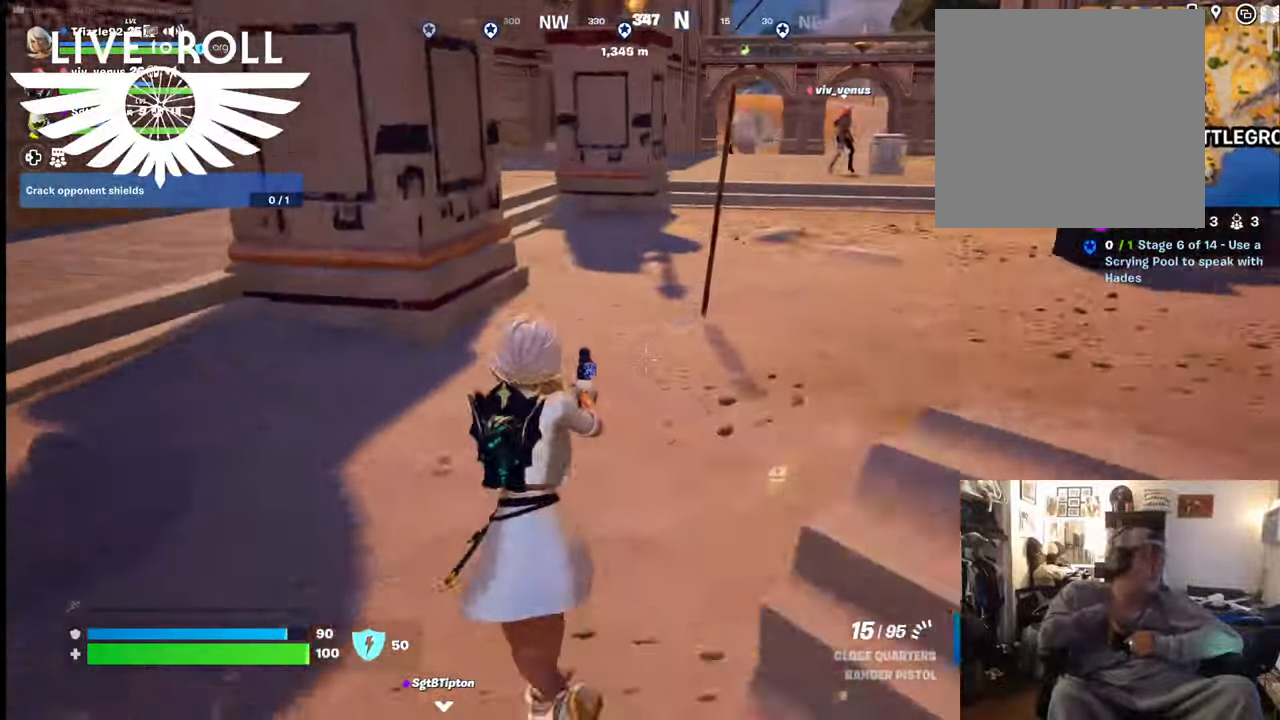
{"buttons": [], "left_stick": "up", "right_stick": "right", "events": [[267, "right_stick", "right"]]}
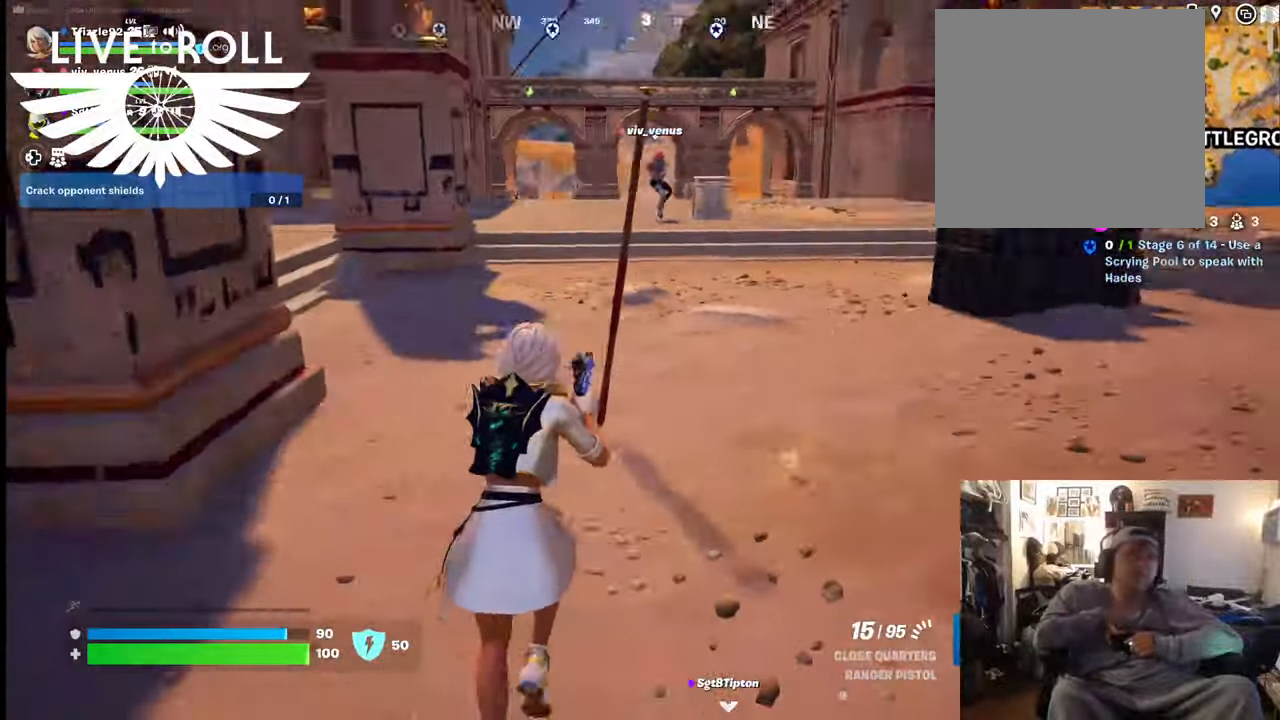
{"buttons": [], "left_stick": "up", "right_stick": "right", "events": []}
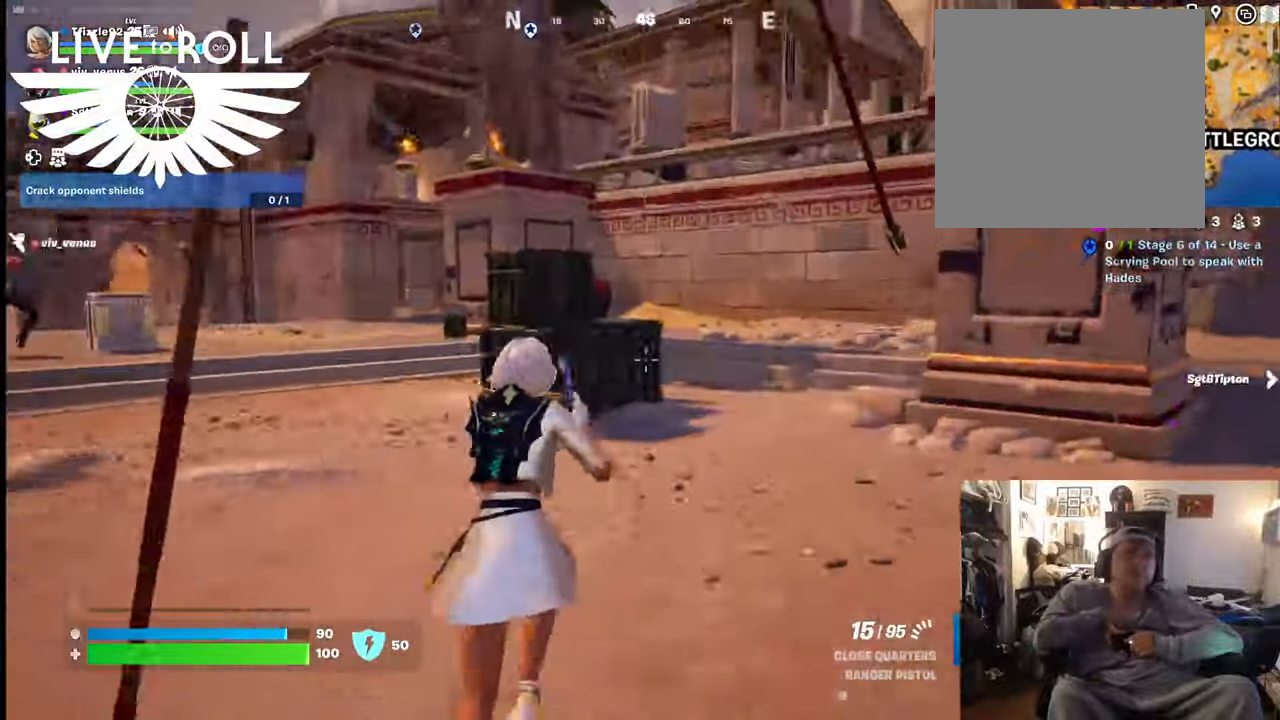
{"buttons": [], "left_stick": "up", "right_stick": "center", "events": [[367, "right_stick", "center"]]}
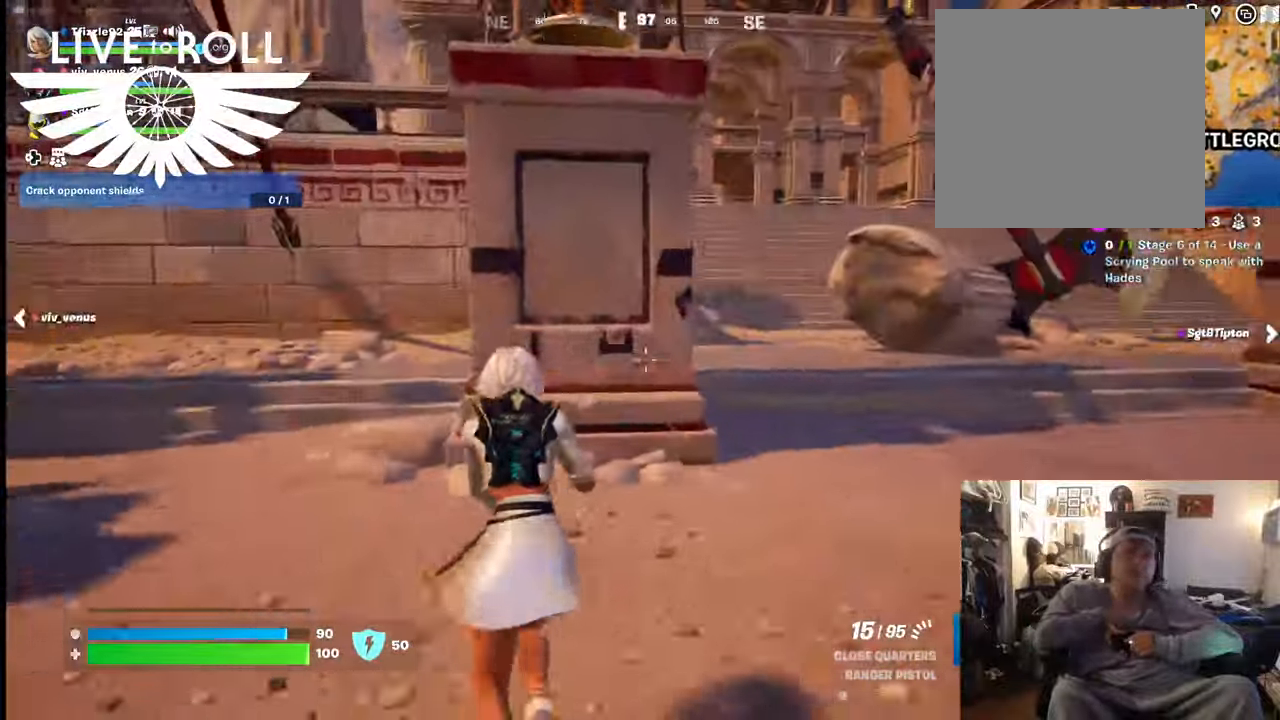
{"buttons": [], "left_stick": "up", "right_stick": "up-right", "events": [[100, "right_stick", "up"], [200, "right_stick", "up-right"]]}
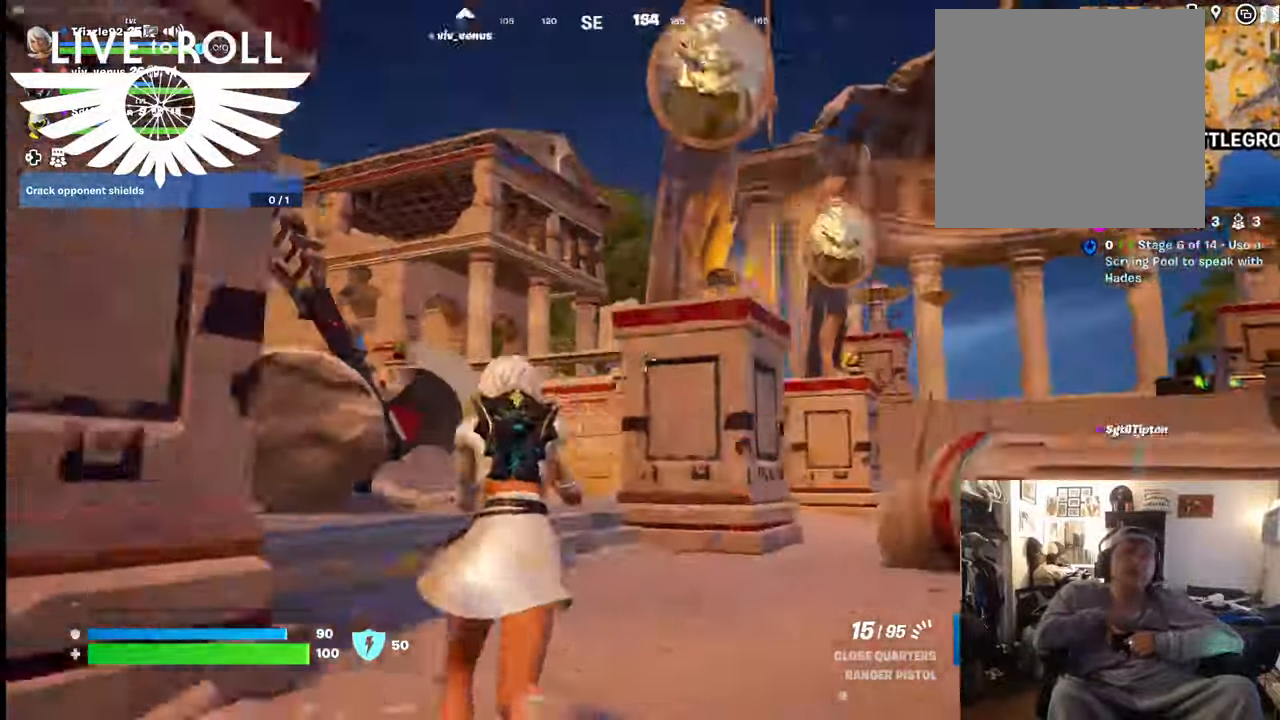
{"buttons": [], "left_stick": "up", "right_stick": "center", "events": [[34, "right_stick", "center"]]}
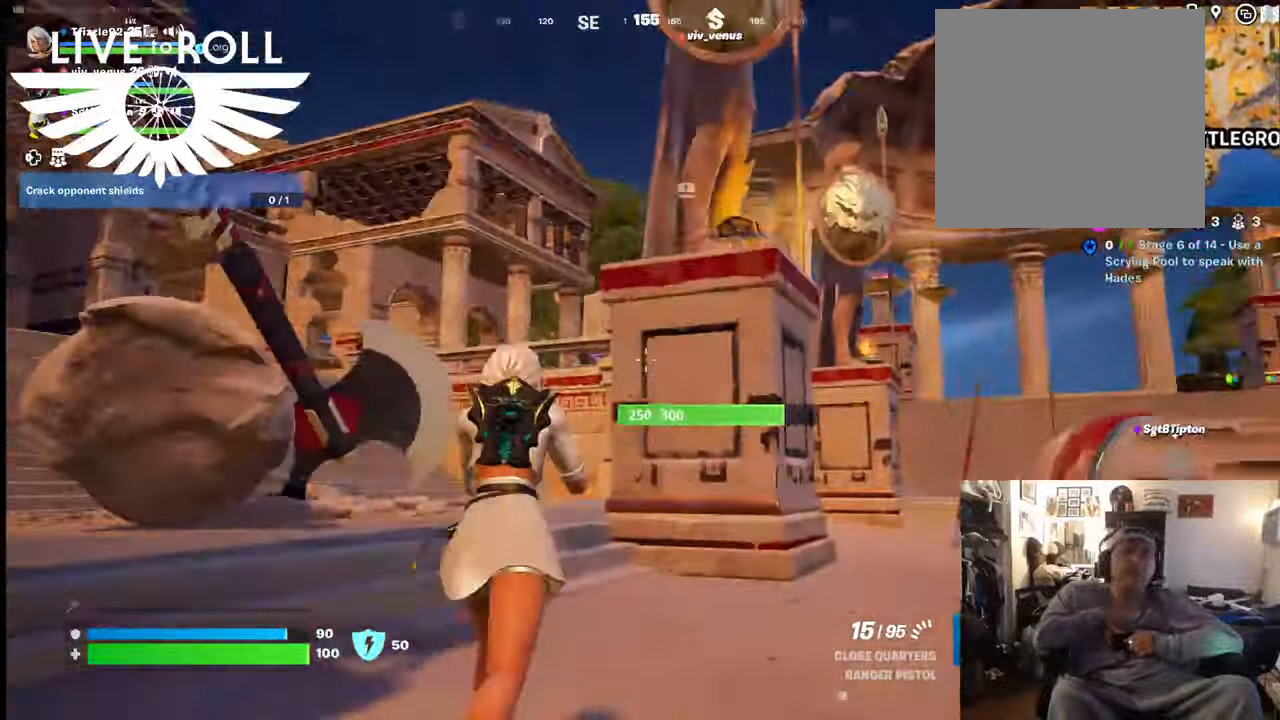
{"buttons": [], "left_stick": "up-right", "right_stick": "center", "events": [[334, "left_stick", "up-right"]]}
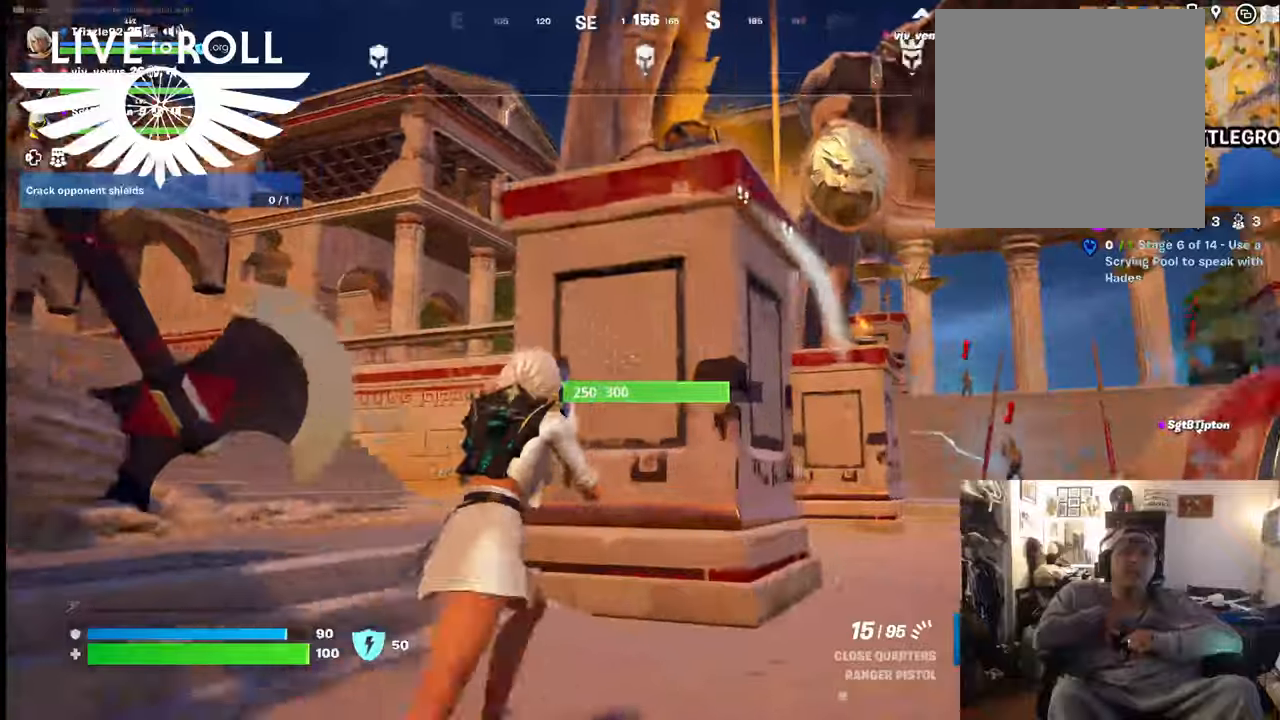
{"buttons": [], "left_stick": "up", "right_stick": "center", "events": [[34, "A", "down"], [100, "A", "up"], [100, "left_stick", "up"], [234, "A", "down"], [300, "A", "up"], [334, "A", "down"], [467, "A", "up"]]}
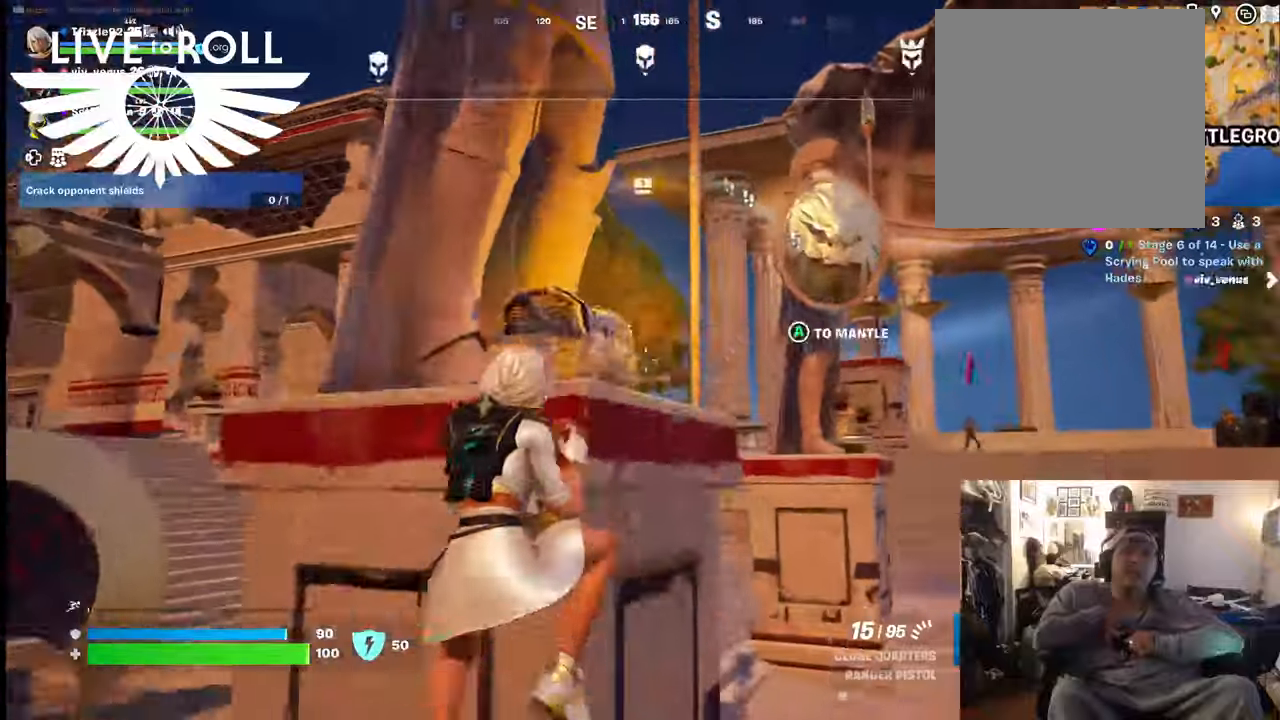
{"buttons": [], "left_stick": "center", "right_stick": "center", "events": [[67, "A", "down"], [134, "left_stick", "up-left"], [267, "A", "up"], [267, "left_stick", "center"]]}
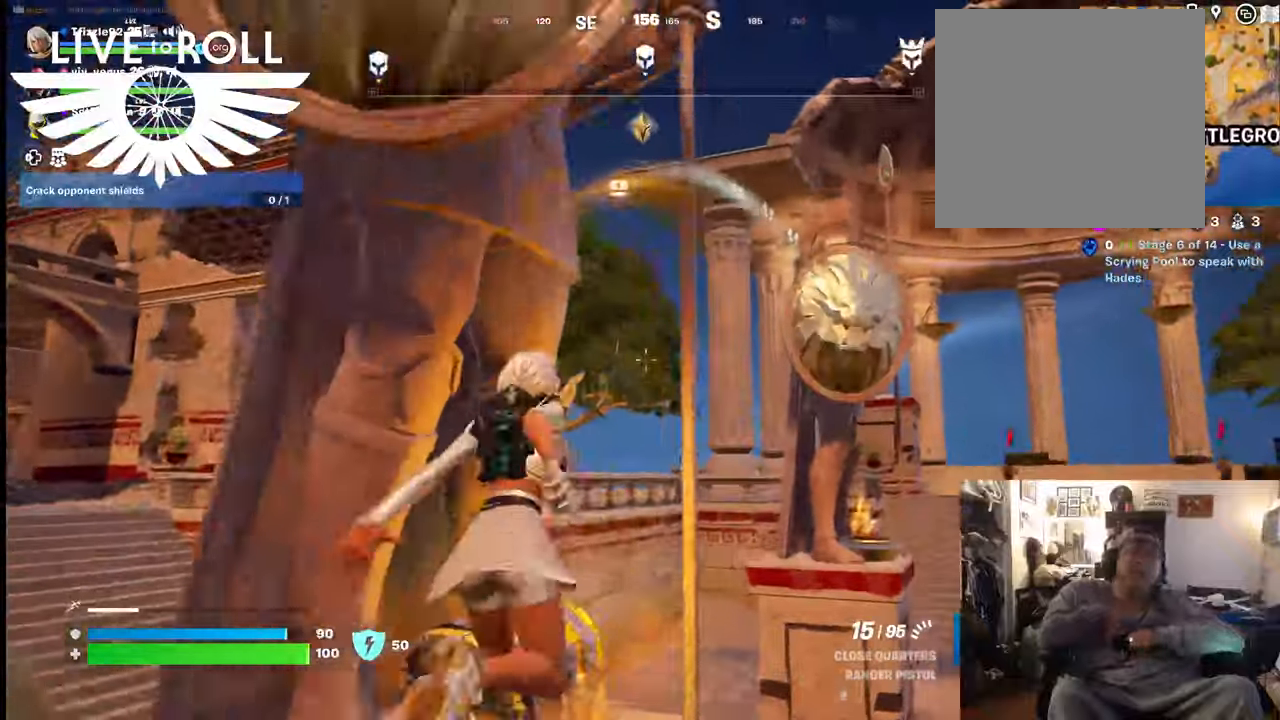
{"buttons": [], "left_stick": "down-left", "right_stick": "center", "events": [[334, "left_stick", "down-left"]]}
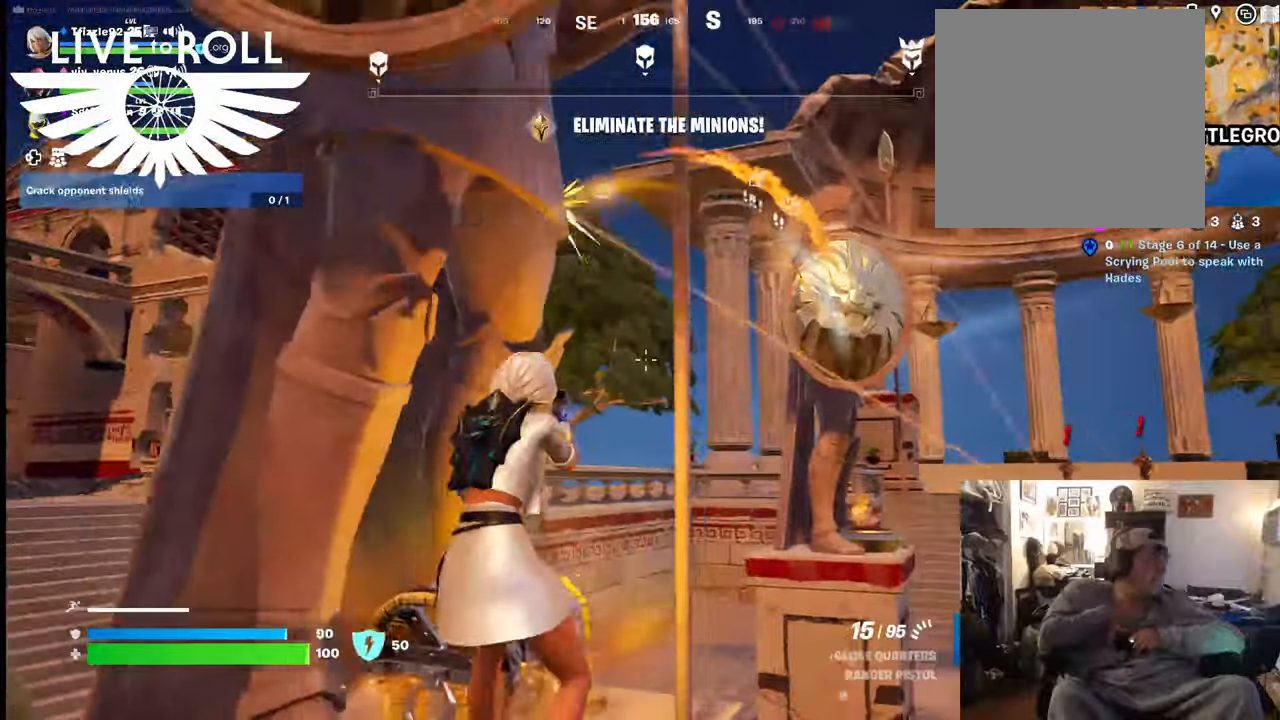
{"buttons": [], "left_stick": "down-left", "right_stick": "down-right", "events": [[300, "right_stick", "down-right"]]}
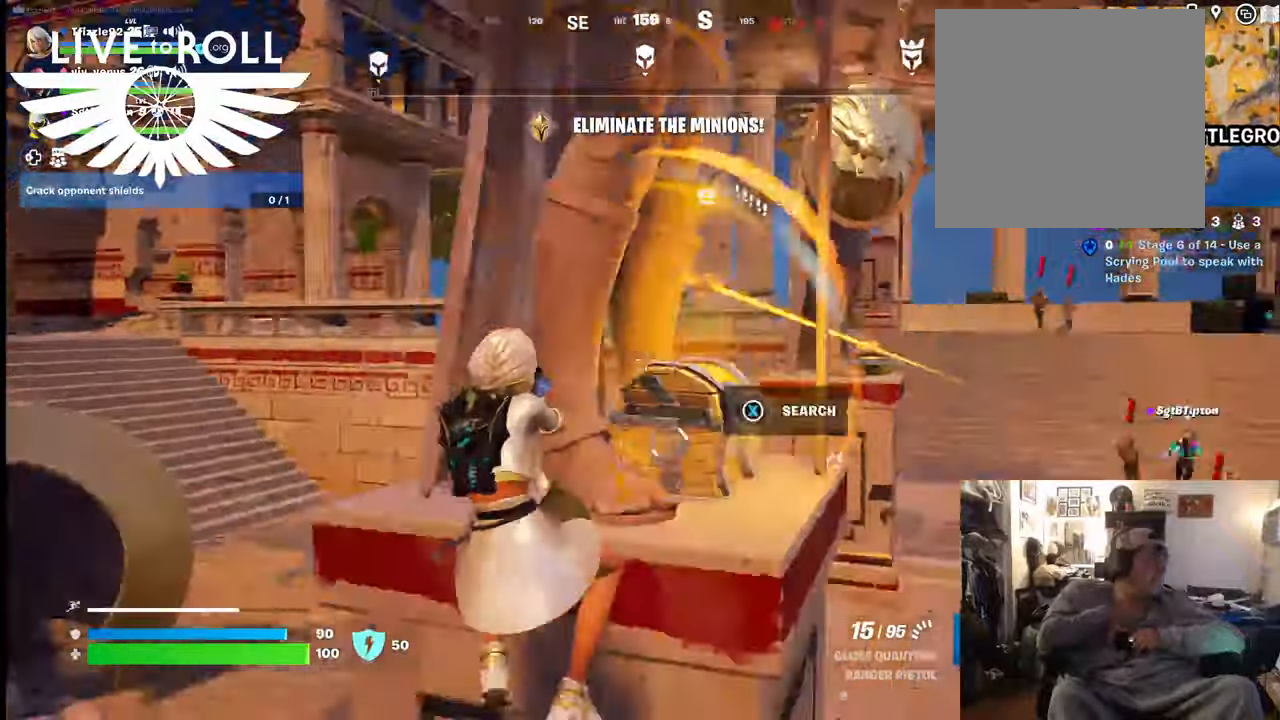
{"buttons": [], "left_stick": "down-right", "right_stick": "center", "events": [[34, "left_stick", "center"], [200, "right_stick", "center"], [467, "left_stick", "down-right"]]}
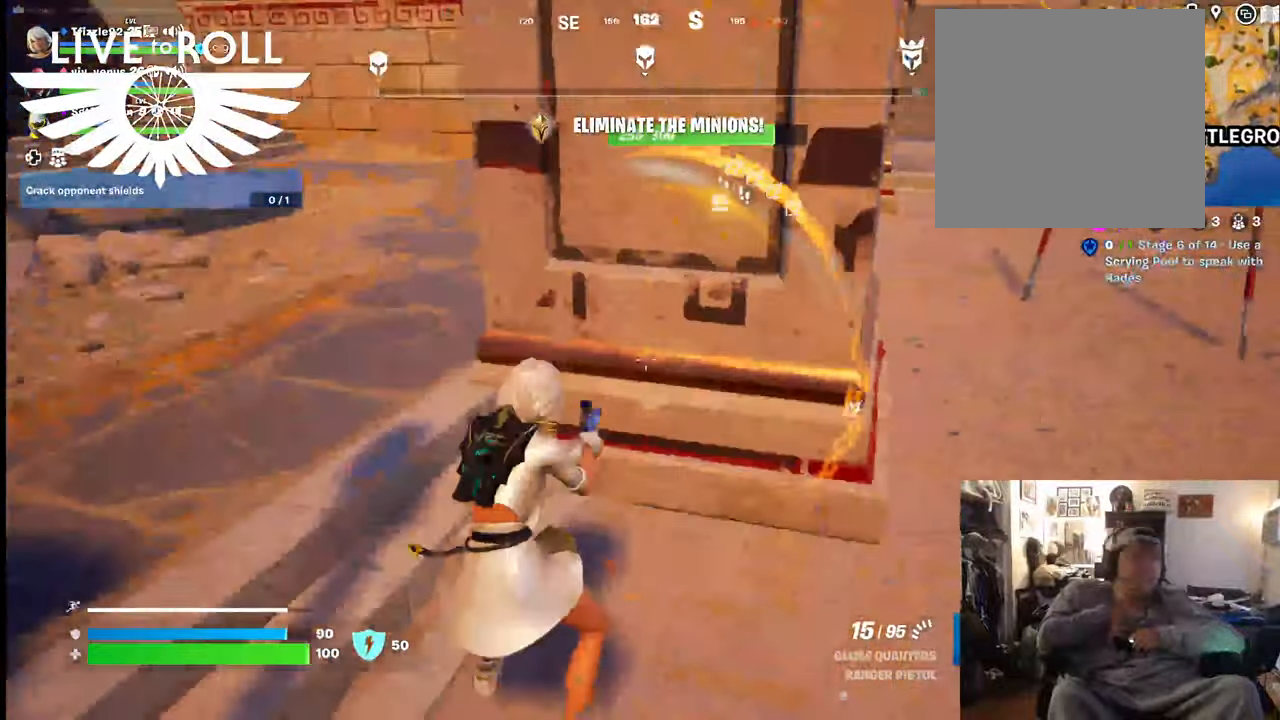
{"buttons": ["A"], "left_stick": "up", "right_stick": "center", "events": [[134, "left_stick", "right"], [300, "left_stick", "up"], [467, "A", "down"]]}
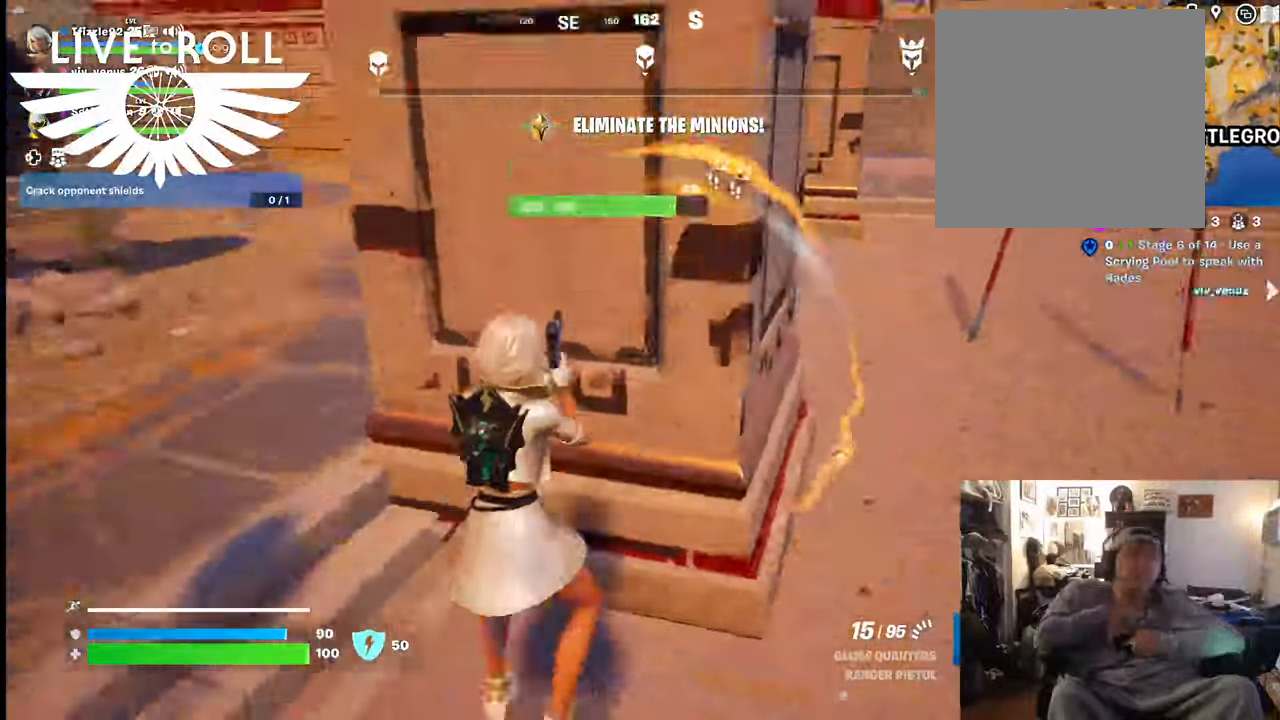
{"buttons": [], "left_stick": "up", "right_stick": "center", "events": [[67, "A", "up"], [167, "A", "down"], [234, "A", "up"], [334, "A", "down"], [434, "A", "up"]]}
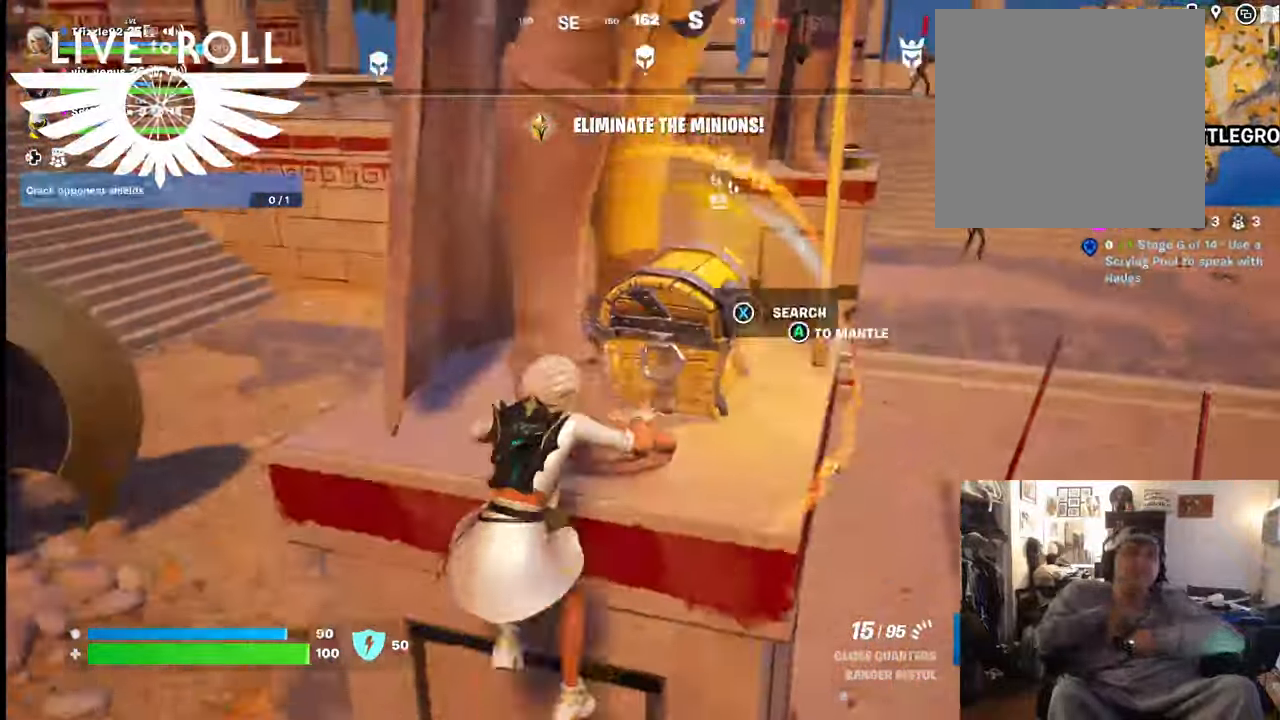
{"buttons": [], "left_stick": "down", "right_stick": "center", "events": [[34, "left_stick", "center"], [434, "left_stick", "down"]]}
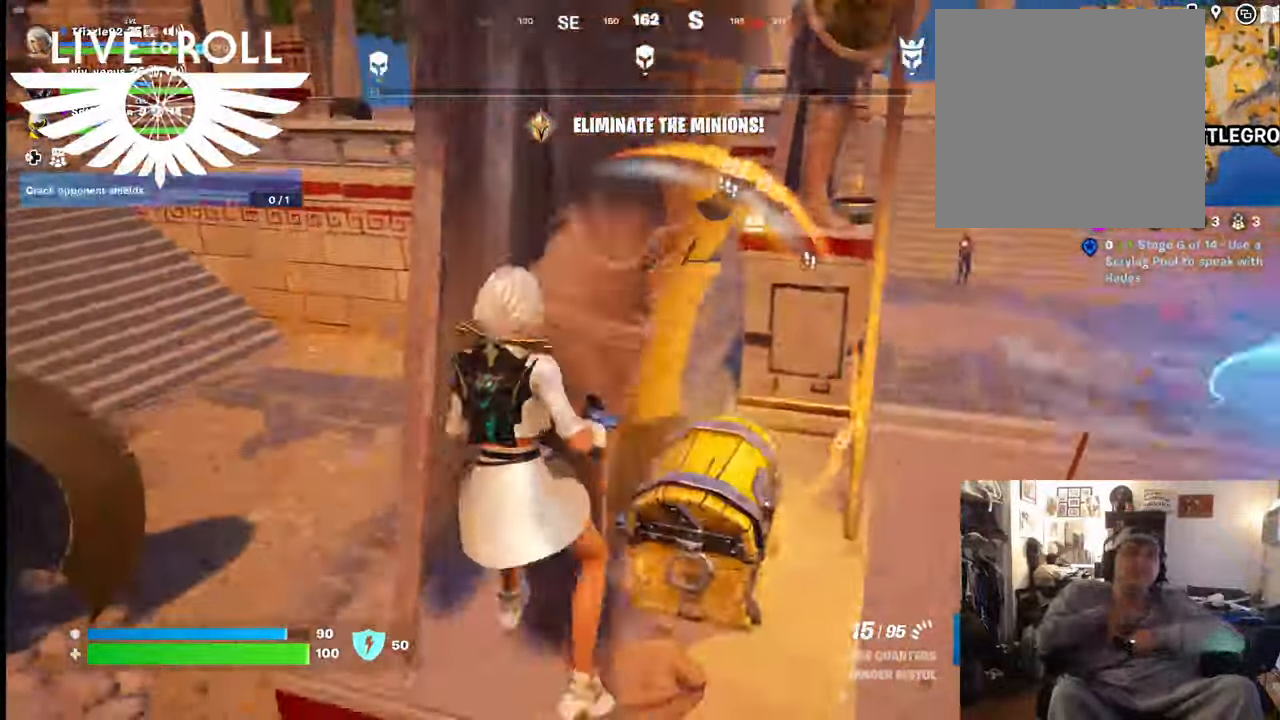
{"buttons": ["X"], "left_stick": "center", "right_stick": "center", "events": [[234, "left_stick", "right"], [367, "X", "down"], [367, "left_stick", "center"]]}
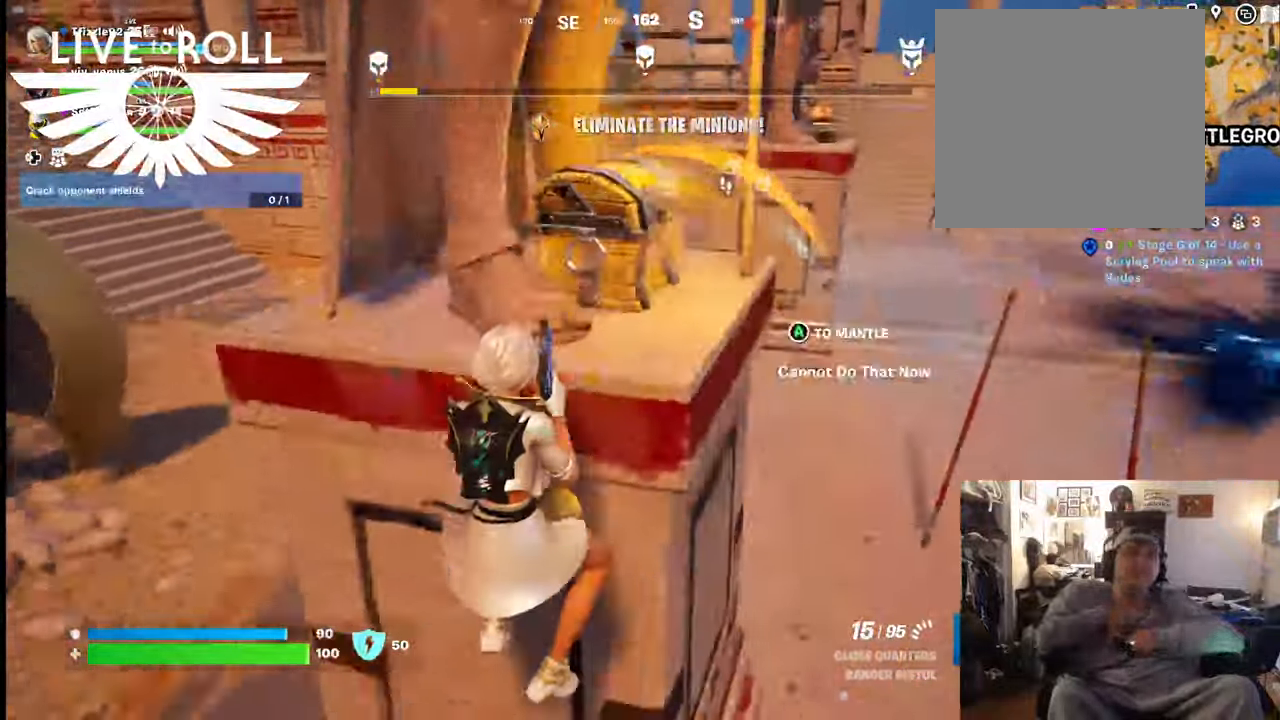
{"buttons": [], "left_stick": "up", "right_stick": "center", "events": [[234, "X", "up"], [434, "left_stick", "up"]]}
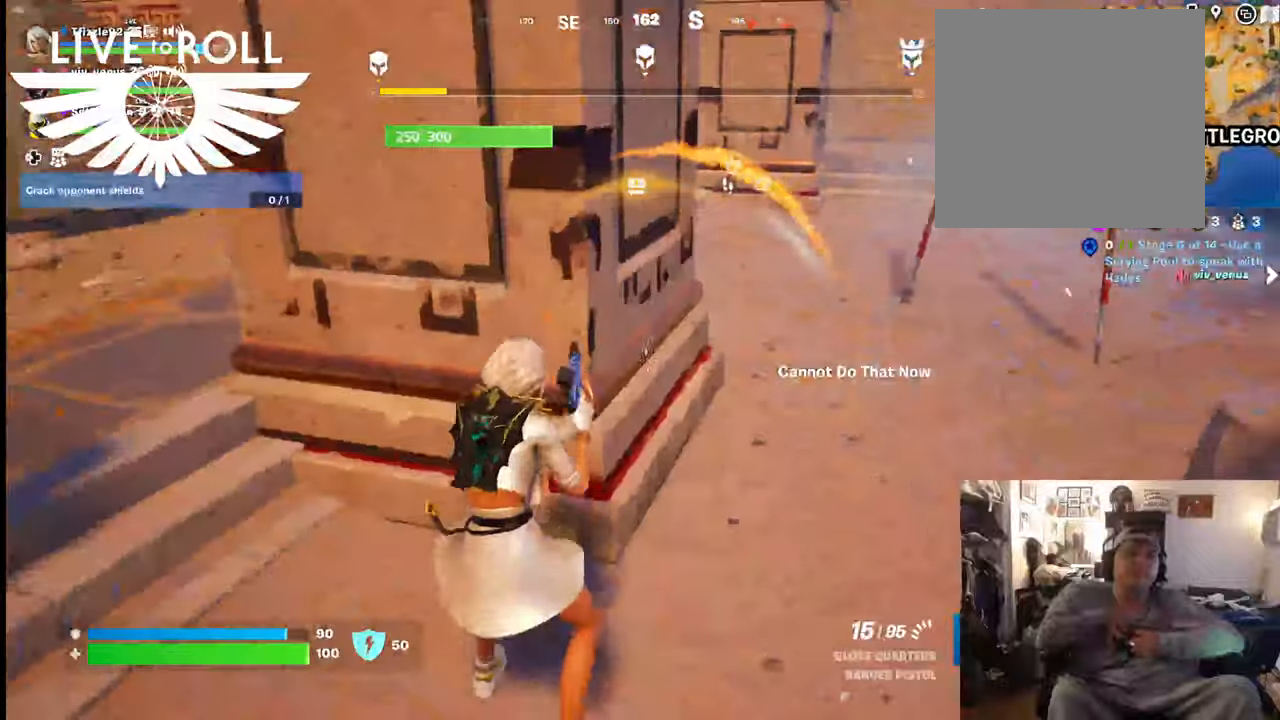
{"buttons": ["A"], "left_stick": "center", "right_stick": "center", "events": [[67, "A", "down"], [167, "A", "up"], [267, "A", "down"], [367, "A", "up"], [434, "A", "down"], [467, "left_stick", "center"]]}
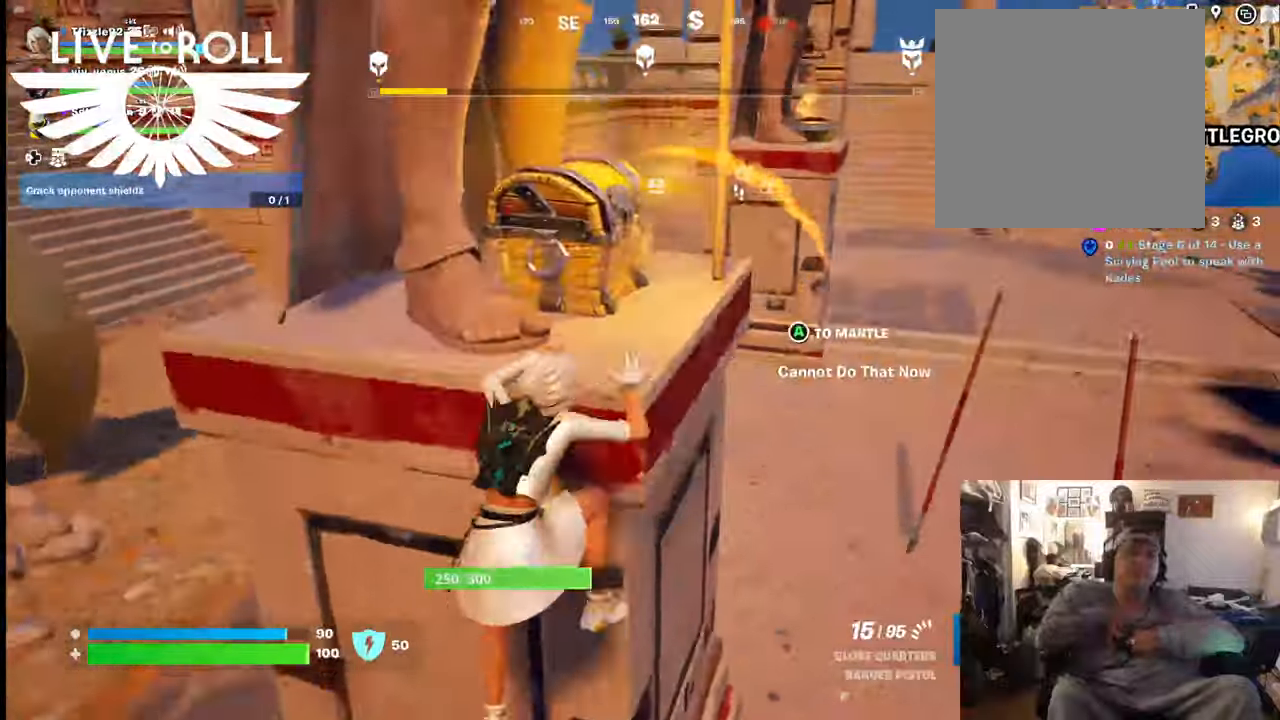
{"buttons": [], "left_stick": "center", "right_stick": "down-left", "events": [[34, "A", "up"], [500, "right_stick", "down-left"]]}